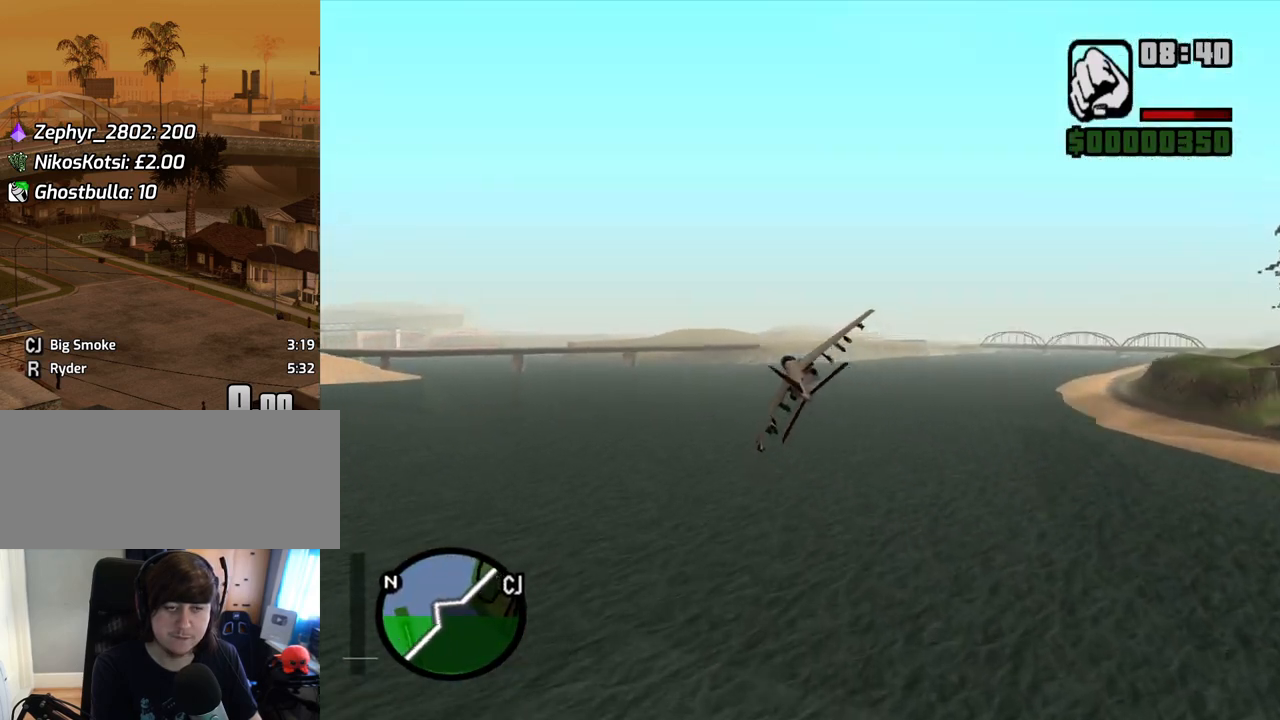
Gameplay with keyboard and mouse; each line is a JSON object with the keys and mouse buttons held at the frame after it. "events" lists presses ("down") and releases ("up") of "1", "2", "3", "4", "5", "6", "8", "a", "alt", "c", "ctrl", "d", "down", "e", "escape", "f", "f1", "f2", "f3", "g", "h", "left", "num2", "q", "r", "right", "s", "shift", "space", "t", "tab", "up", "v", "w", "x", "z", "mouse_left", "mouse_middle", "mouse_right", "mouse_wheel_up" and "mouse_wheel_down" between this image and that frame as [ms after this image, input, new state], when the widget could be followed in between. "mouse_left", "mouse_middle", "mouse_right", "mouse_wheel_up", "mouse_wheel_down" = the "left", "middle", "right", "wheel_up", "wheel_down" buttons of the "mouse" list. No other keys are recorded. Mouse movement is not recorded.
{"keys": [], "mouse": [], "events": [[151, "right", "down"], [302, "right", "up"]]}
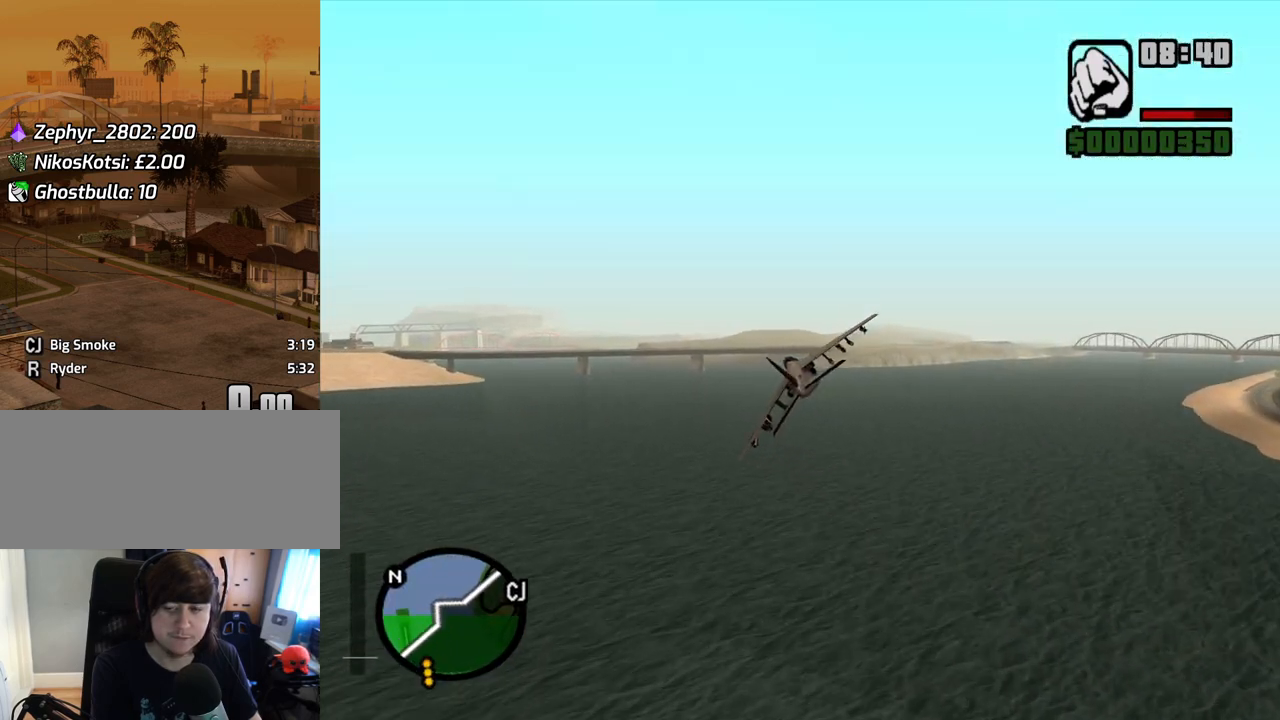
{"keys": ["left"], "mouse": [], "events": [[452, "left", "down"]]}
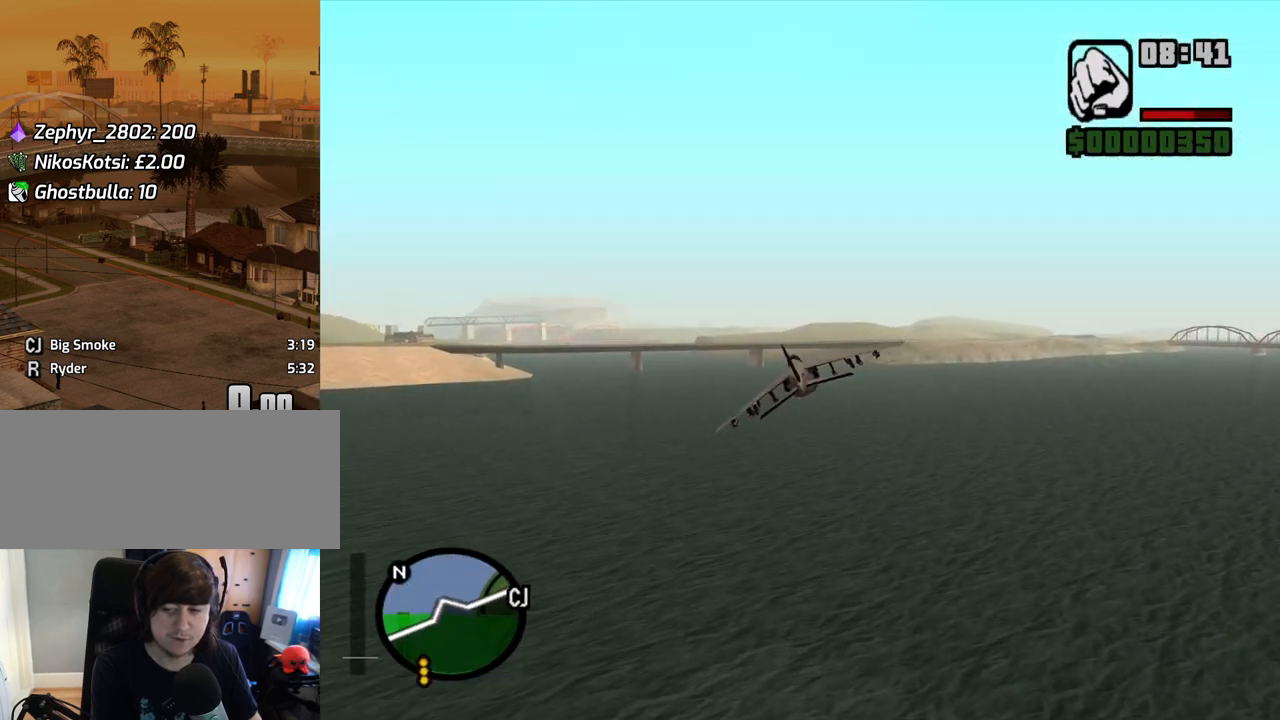
{"keys": ["q"], "mouse": [], "events": [[51, "left", "up"], [185, "q", "down"]]}
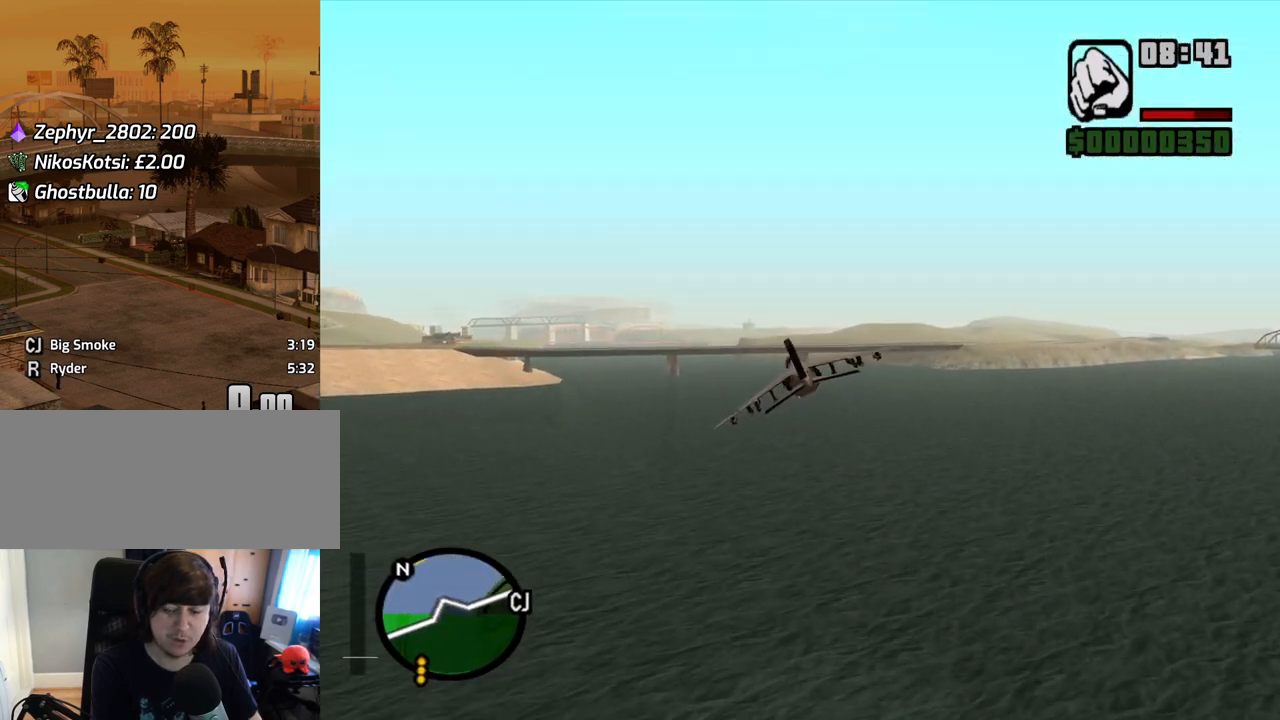
{"keys": ["q"], "mouse": [], "events": []}
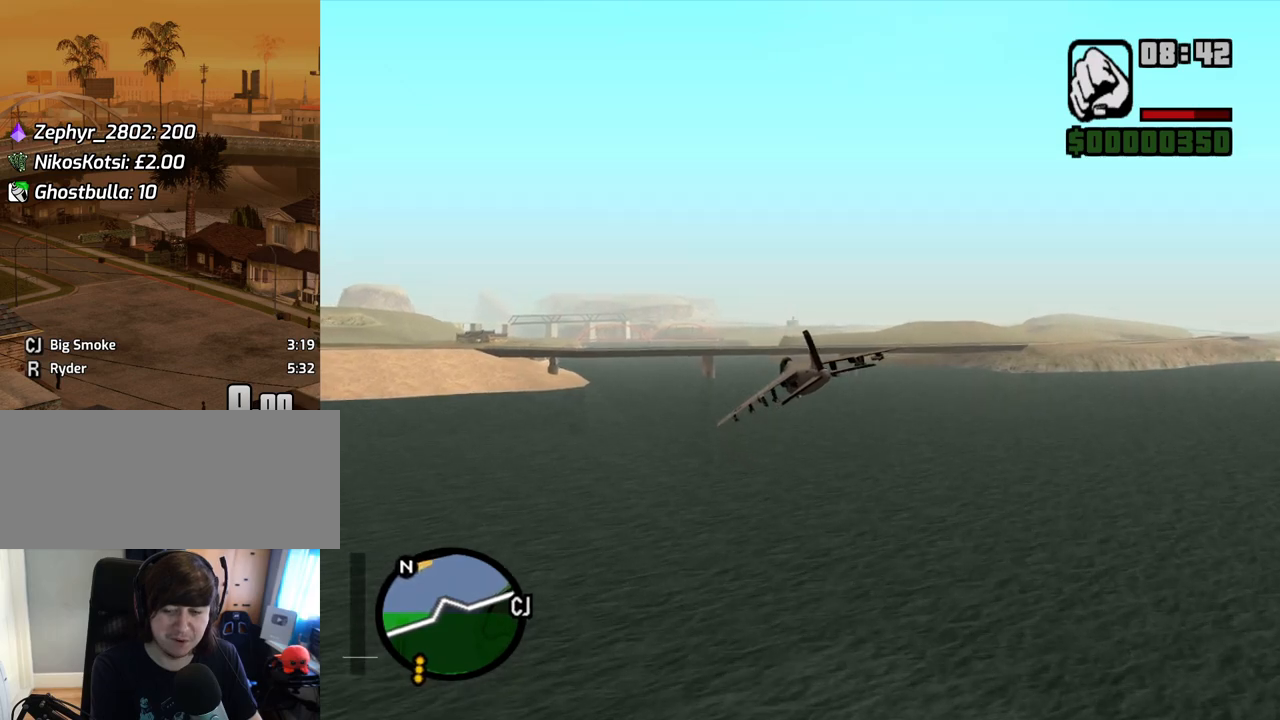
{"keys": ["q"], "mouse": [], "events": []}
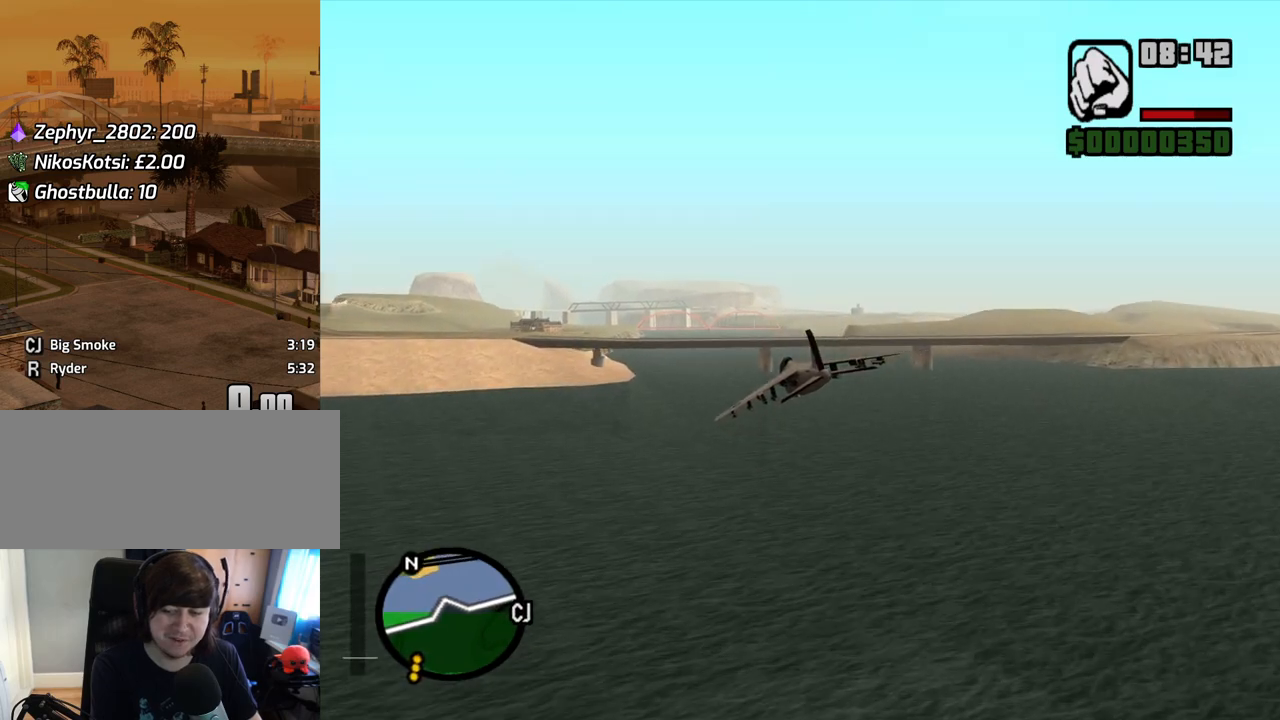
{"keys": [], "mouse": [], "events": [[469, "q", "up"]]}
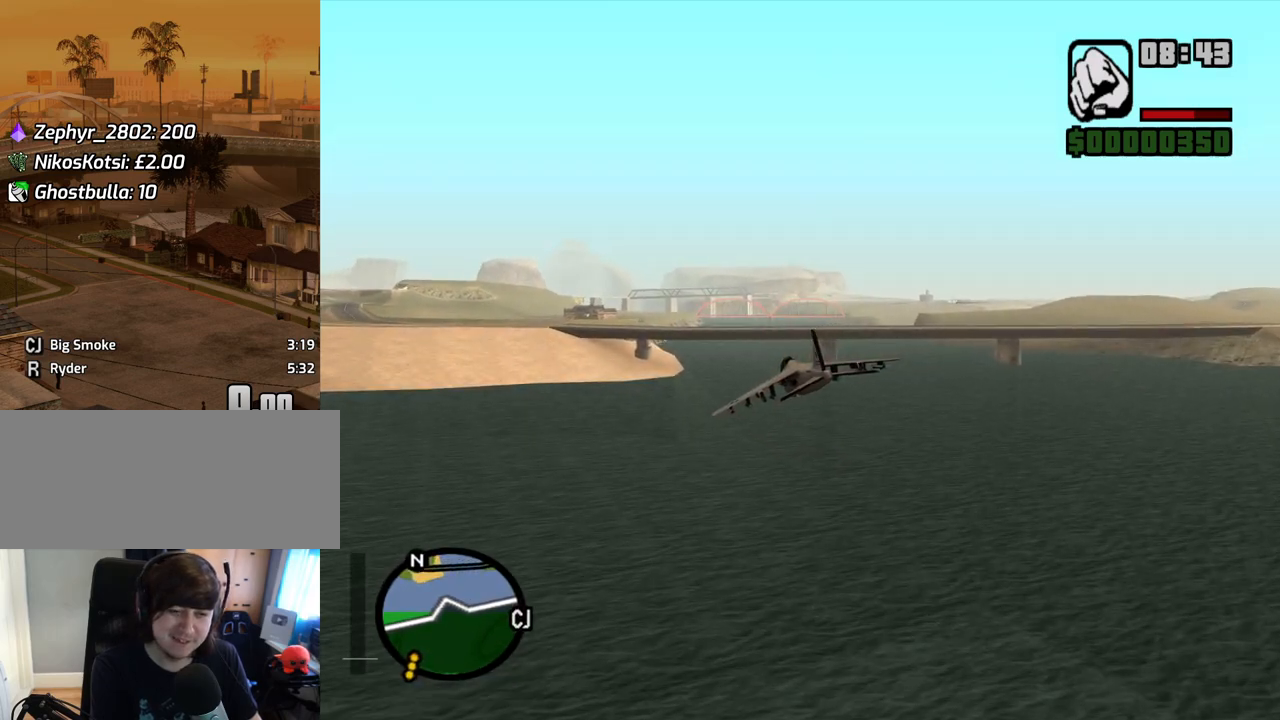
{"keys": [], "mouse": [], "events": [[117, "right", "down"], [151, "right", "up"], [385, "up", "down"], [435, "up", "up"]]}
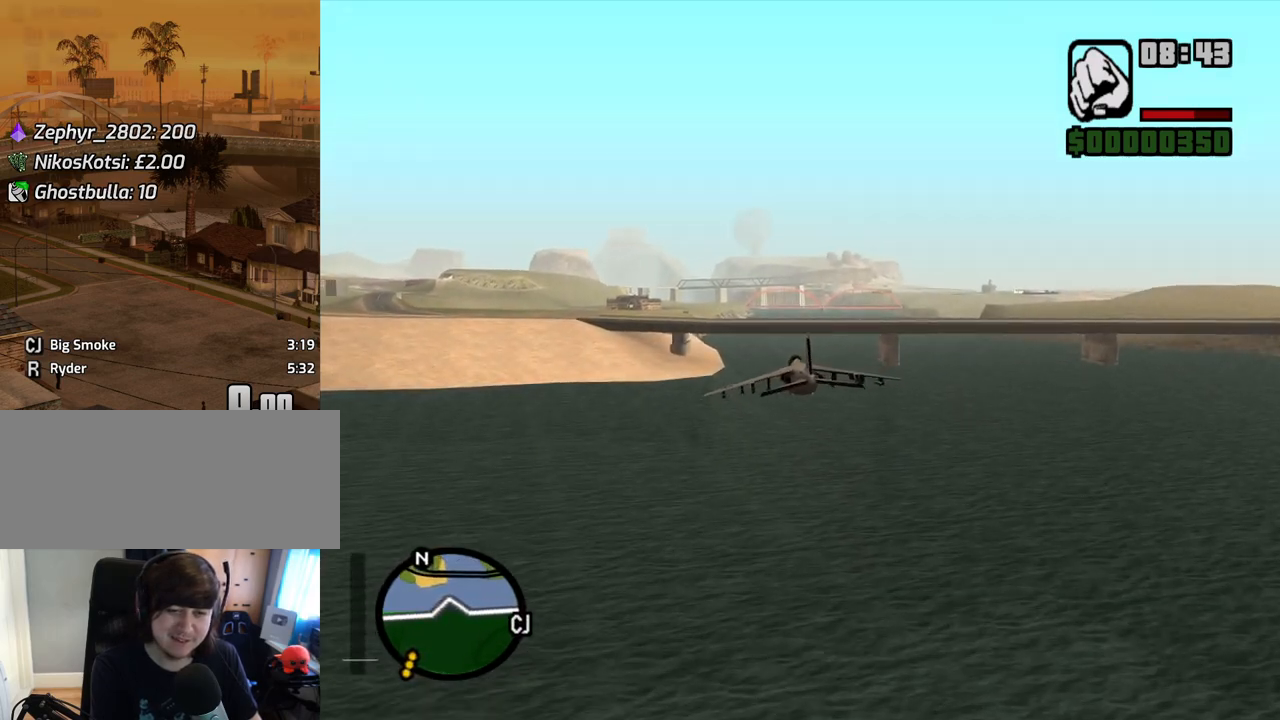
{"keys": ["e"], "mouse": [], "events": [[402, "e", "down"]]}
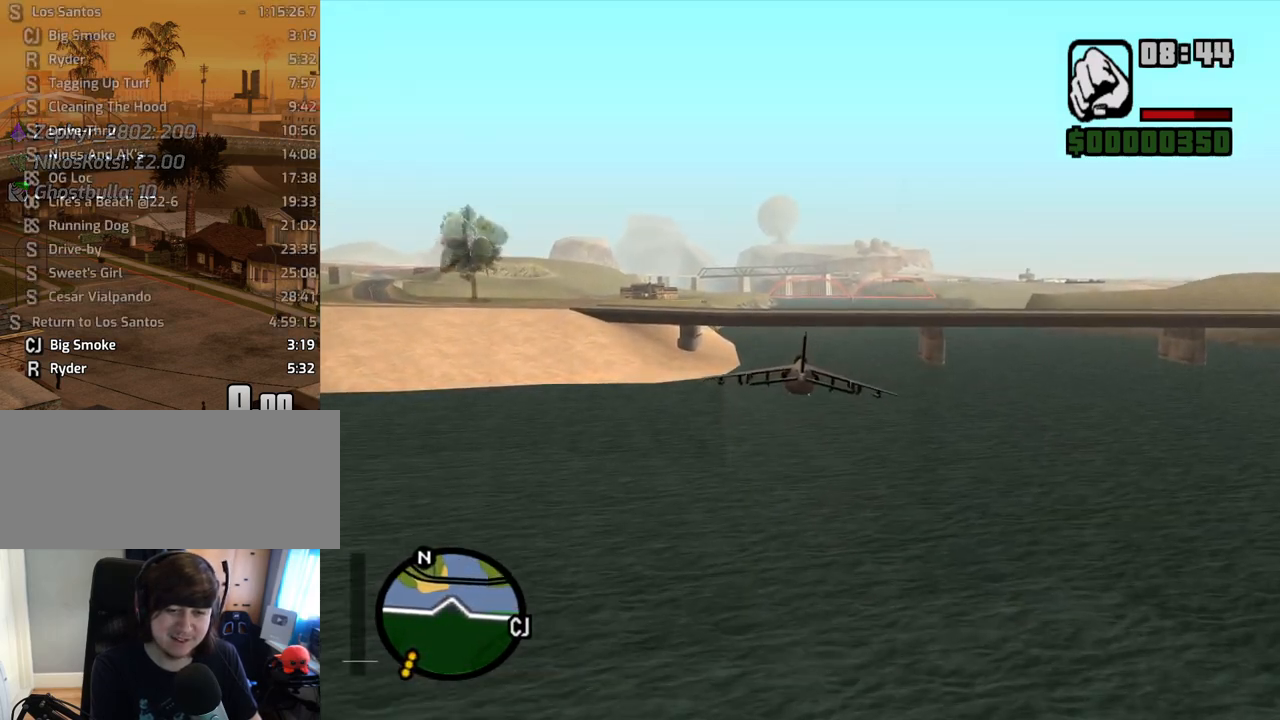
{"keys": [], "mouse": [], "events": [[101, "e", "up"], [386, "e", "down"], [470, "e", "up"]]}
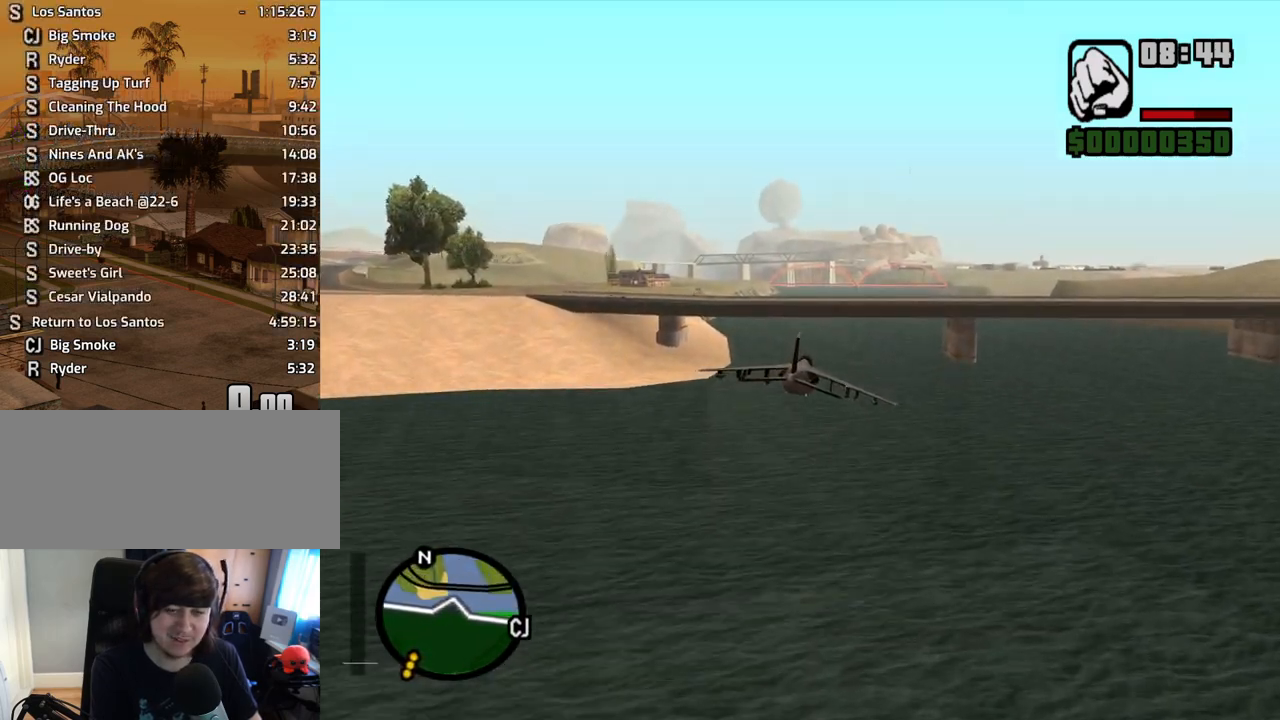
{"keys": [], "mouse": [], "events": []}
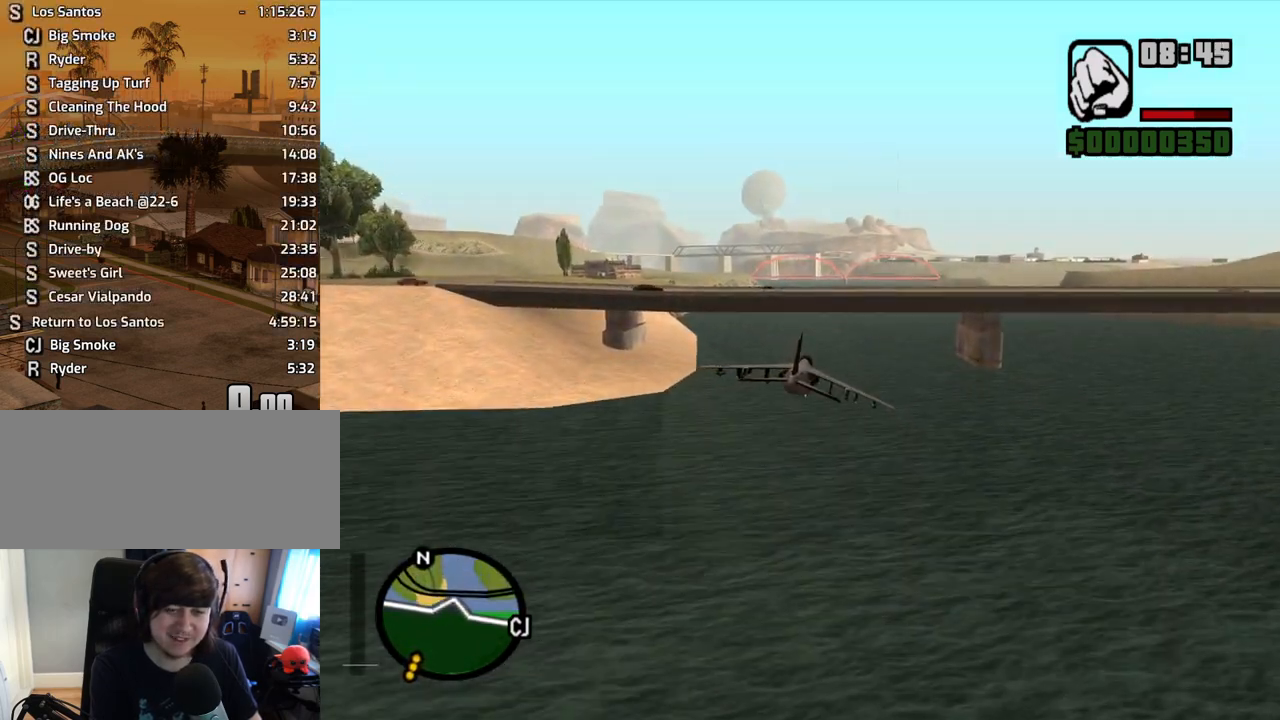
{"keys": [], "mouse": [], "events": []}
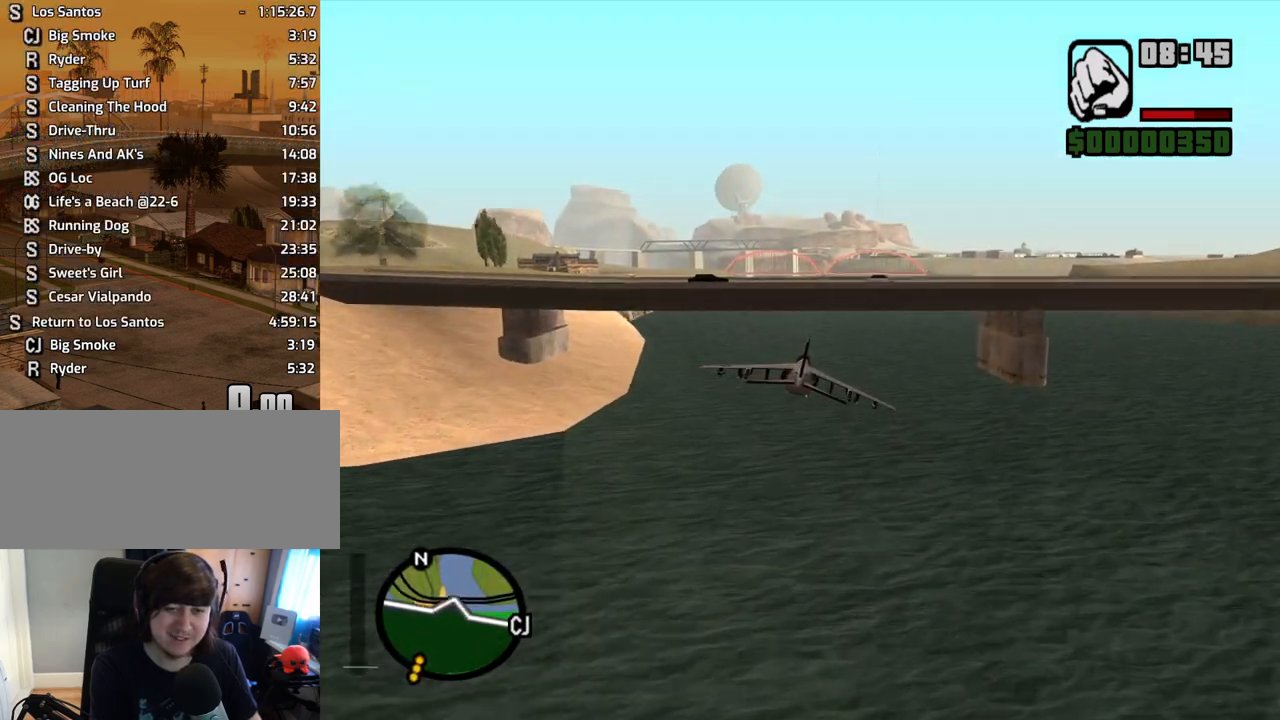
{"keys": [], "mouse": [], "events": []}
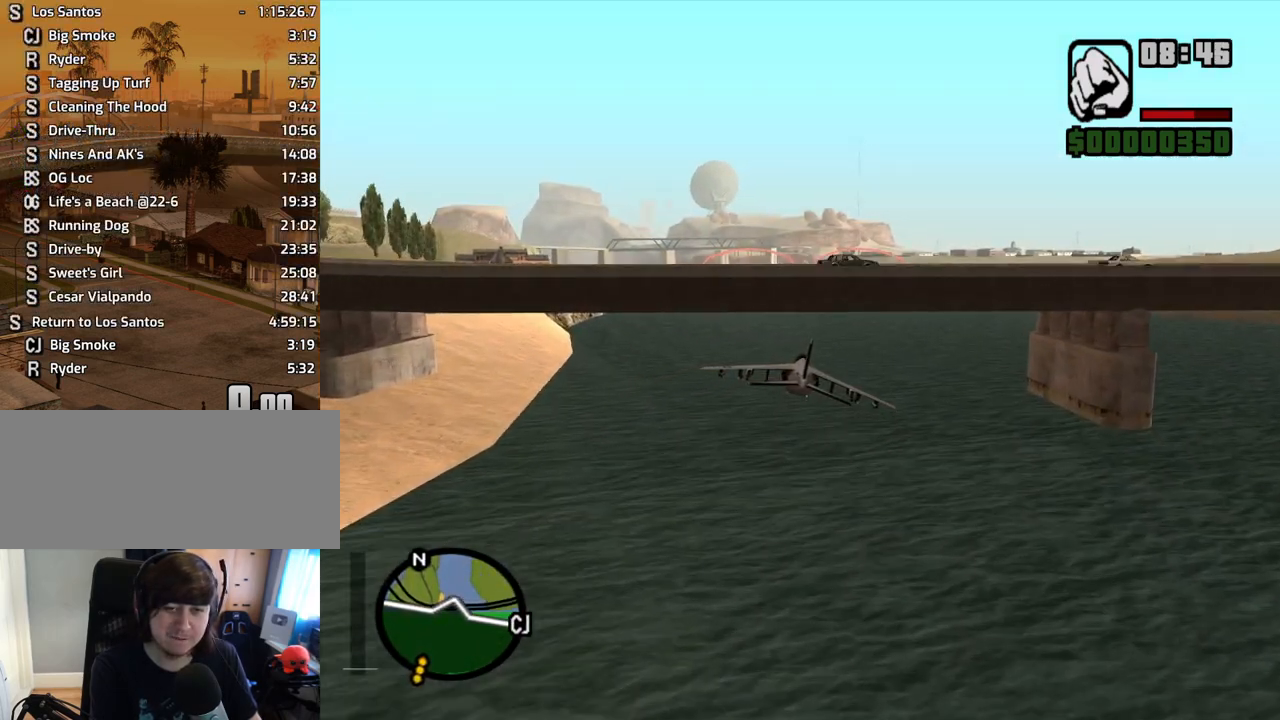
{"keys": [], "mouse": [], "events": []}
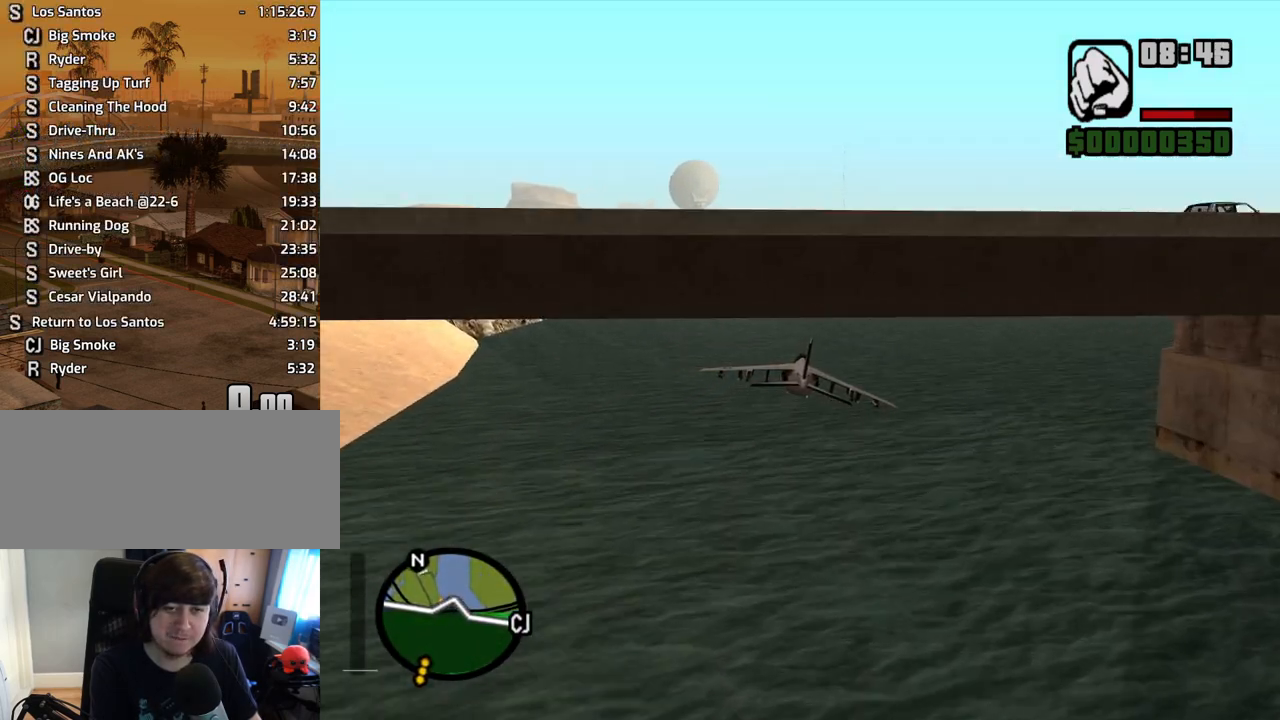
{"keys": [], "mouse": [], "events": []}
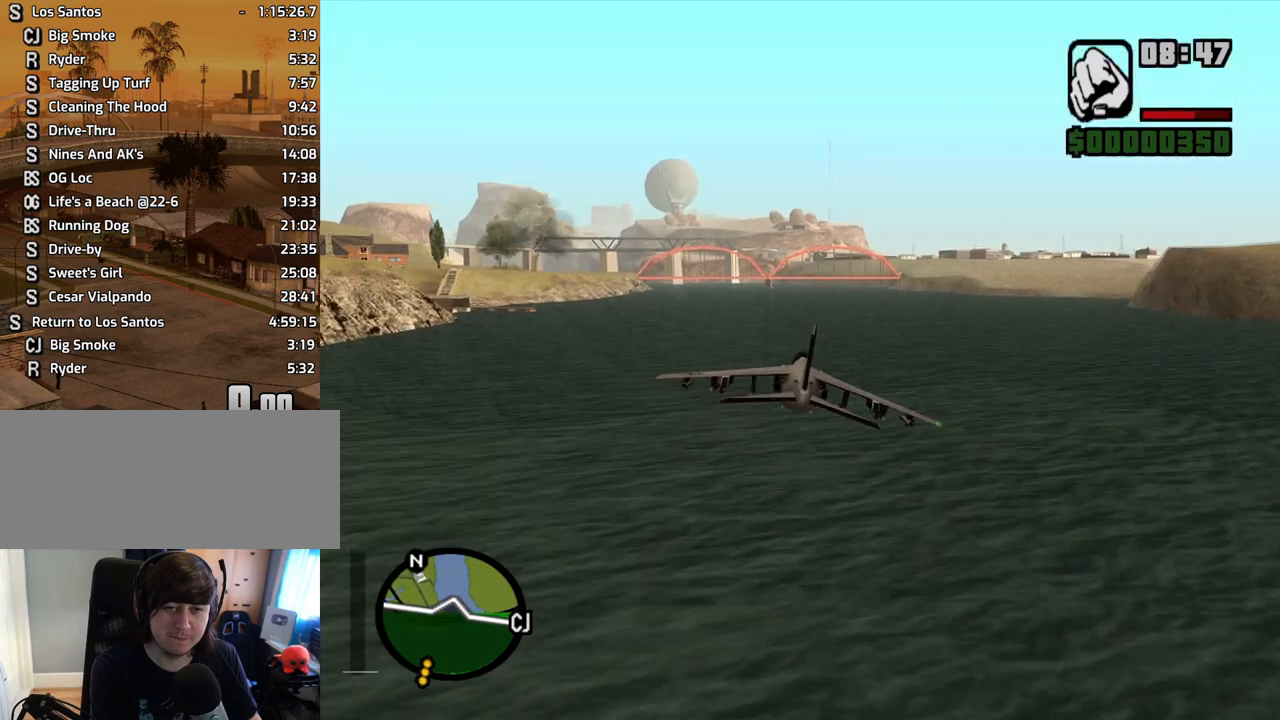
{"keys": ["q", "w"], "mouse": [], "events": [[285, "q", "down"], [335, "w", "down"]]}
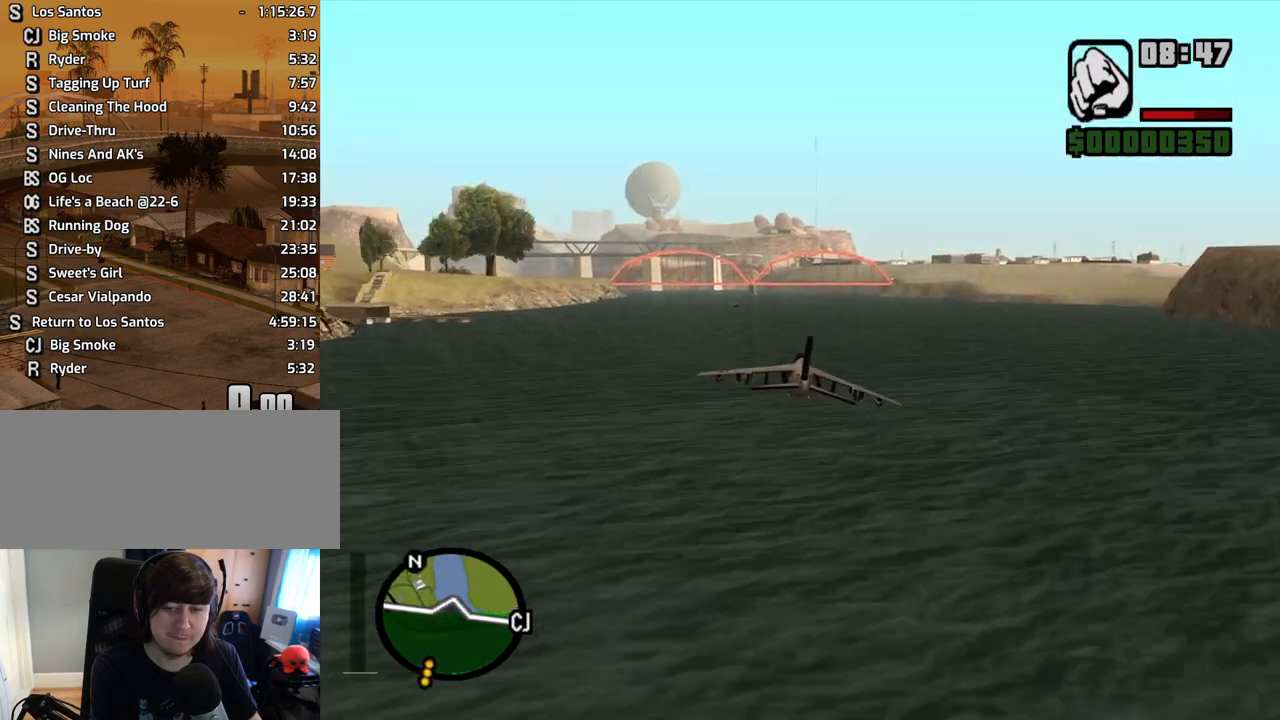
{"keys": ["q", "w"], "mouse": [], "events": []}
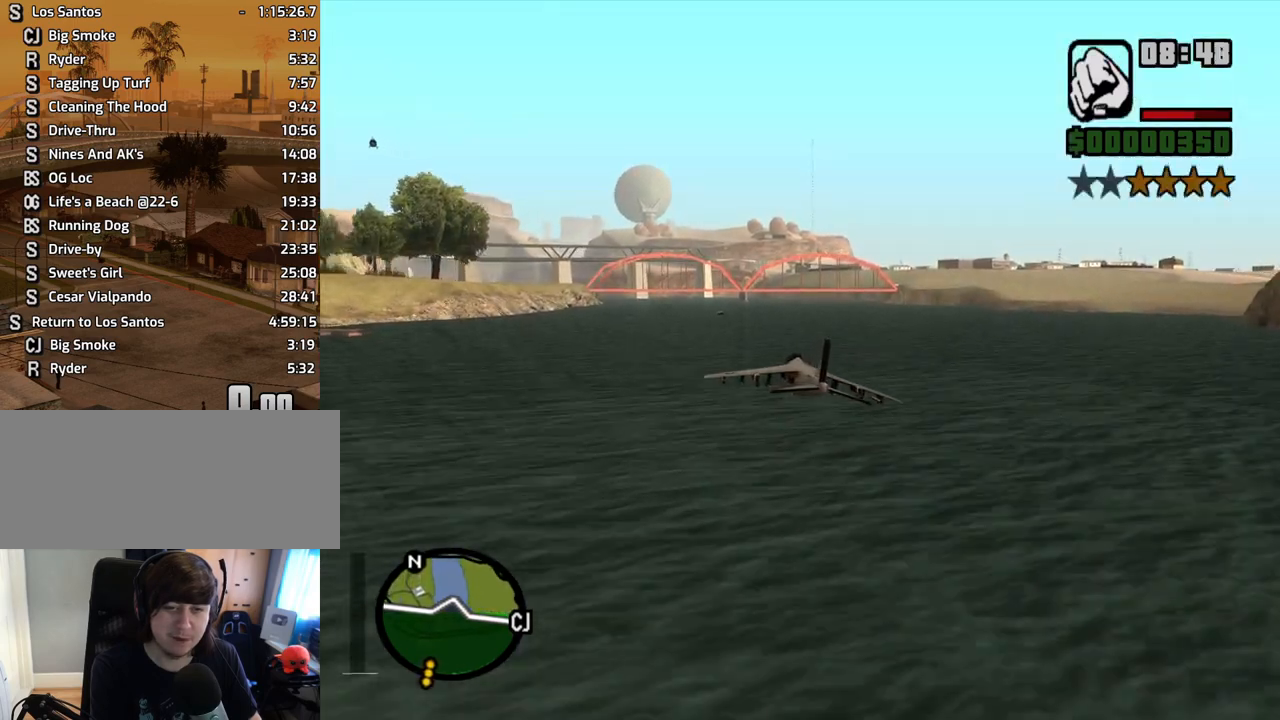
{"keys": ["q", "w"], "mouse": [], "events": []}
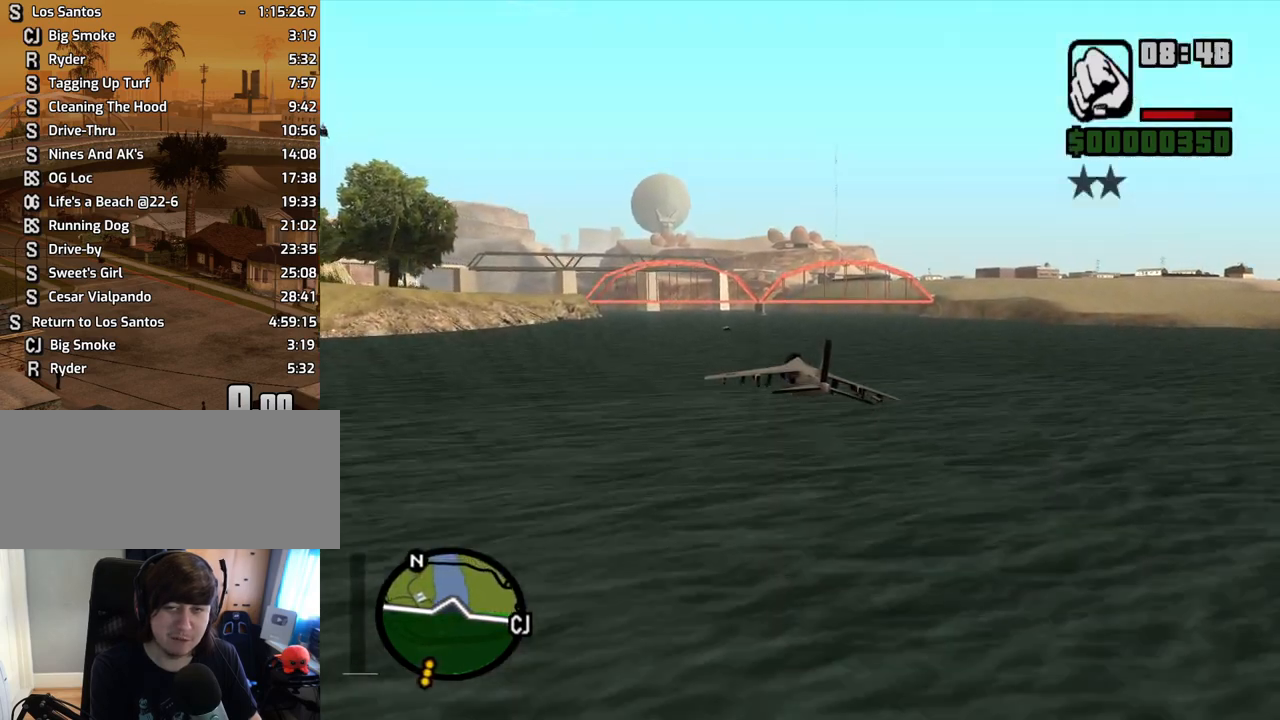
{"keys": ["q"], "mouse": [], "events": [[285, "w", "up"]]}
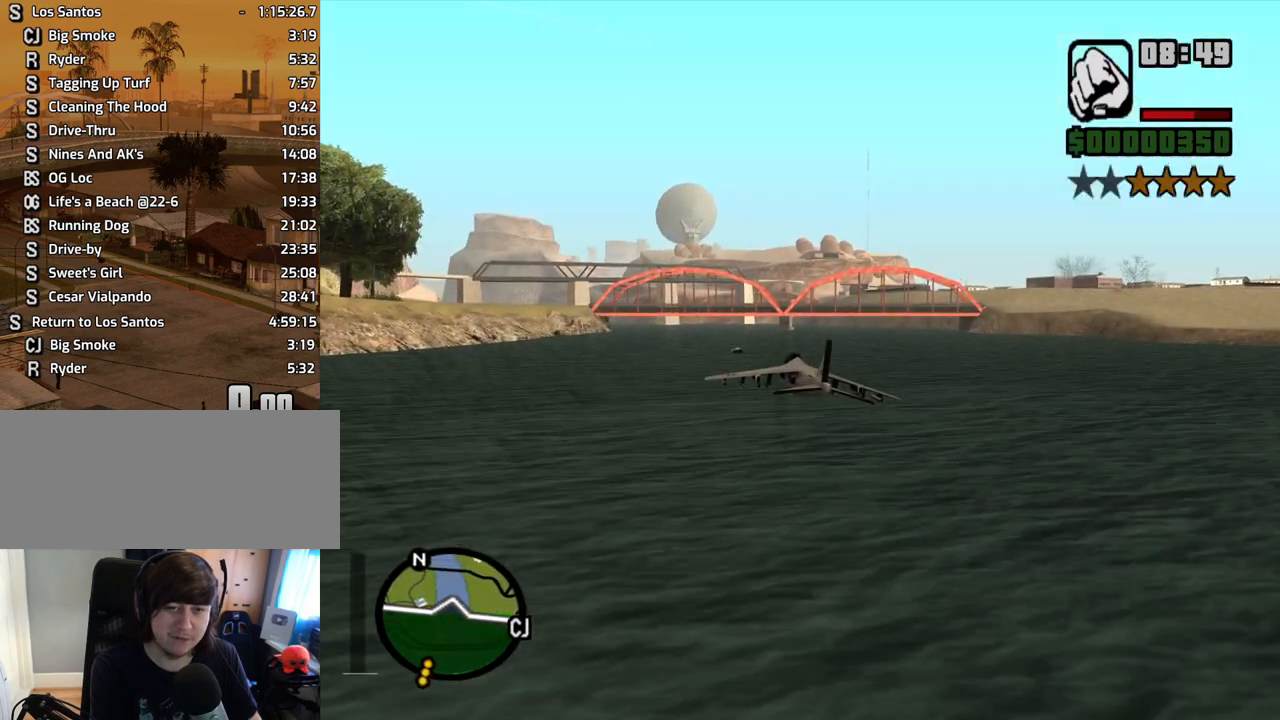
{"keys": ["q"], "mouse": [], "events": []}
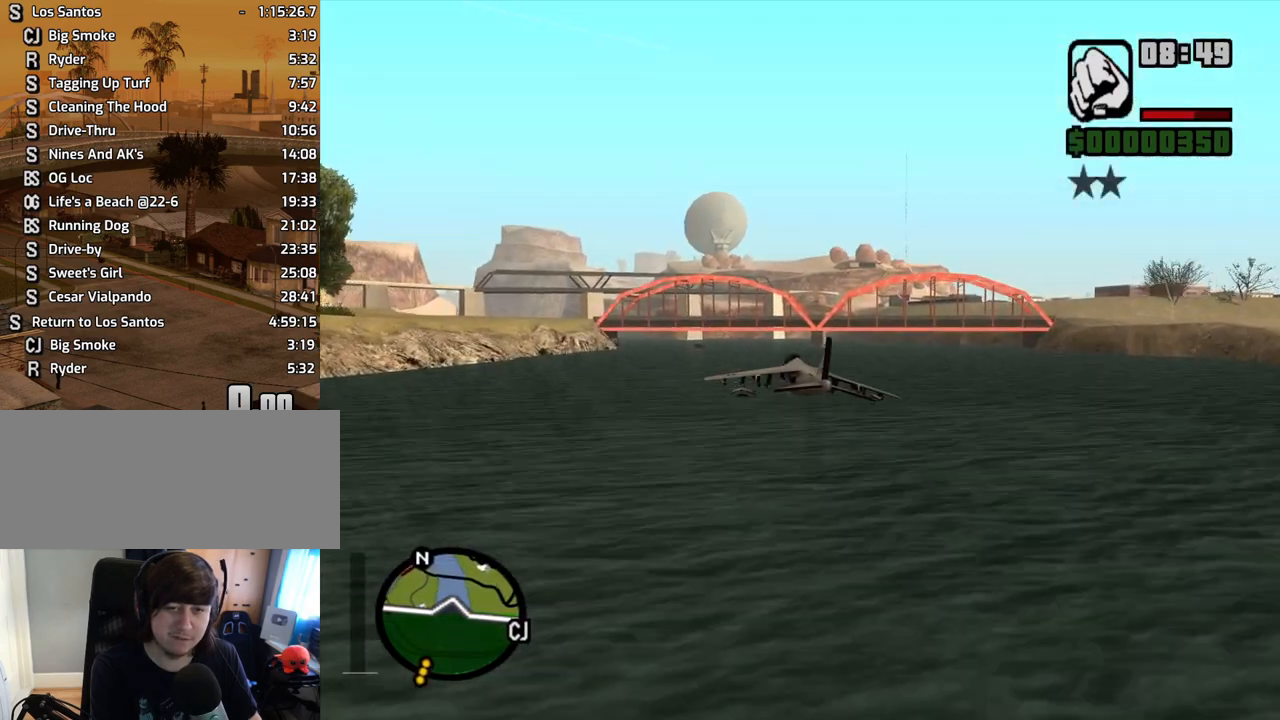
{"keys": ["q"], "mouse": [], "events": [[453, "up", "down"], [503, "up", "up"]]}
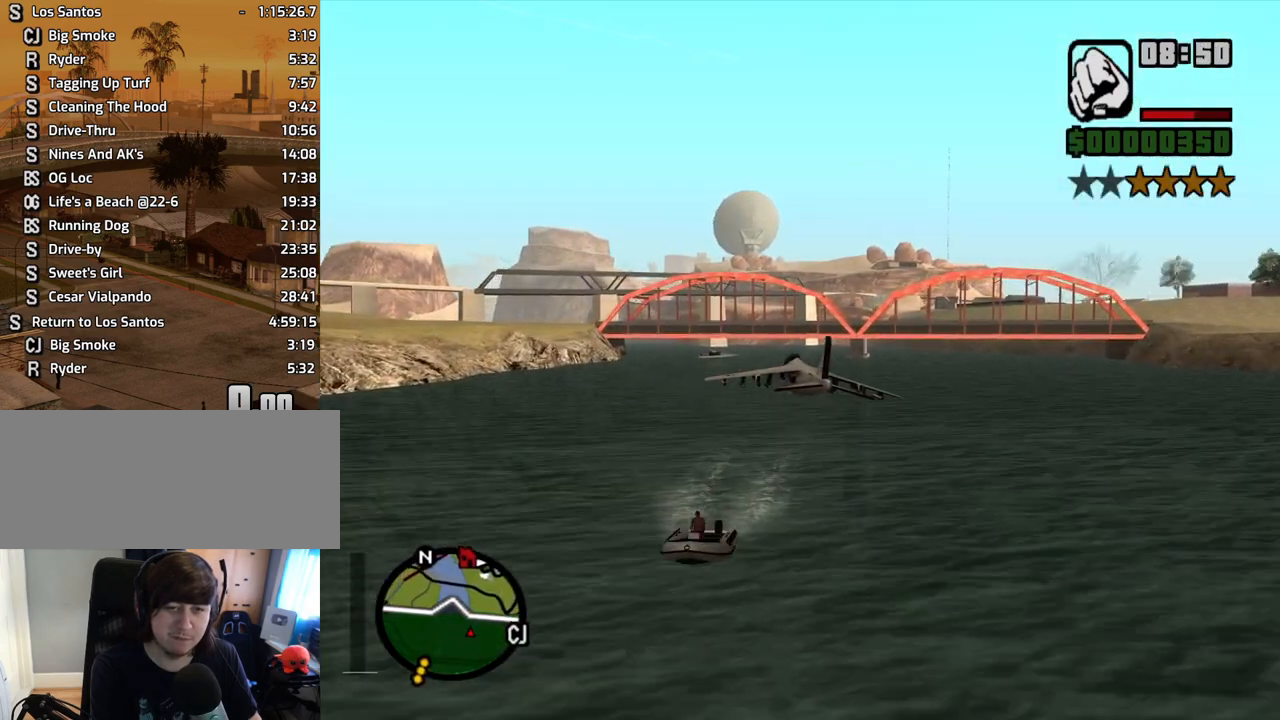
{"keys": ["q"], "mouse": [], "events": []}
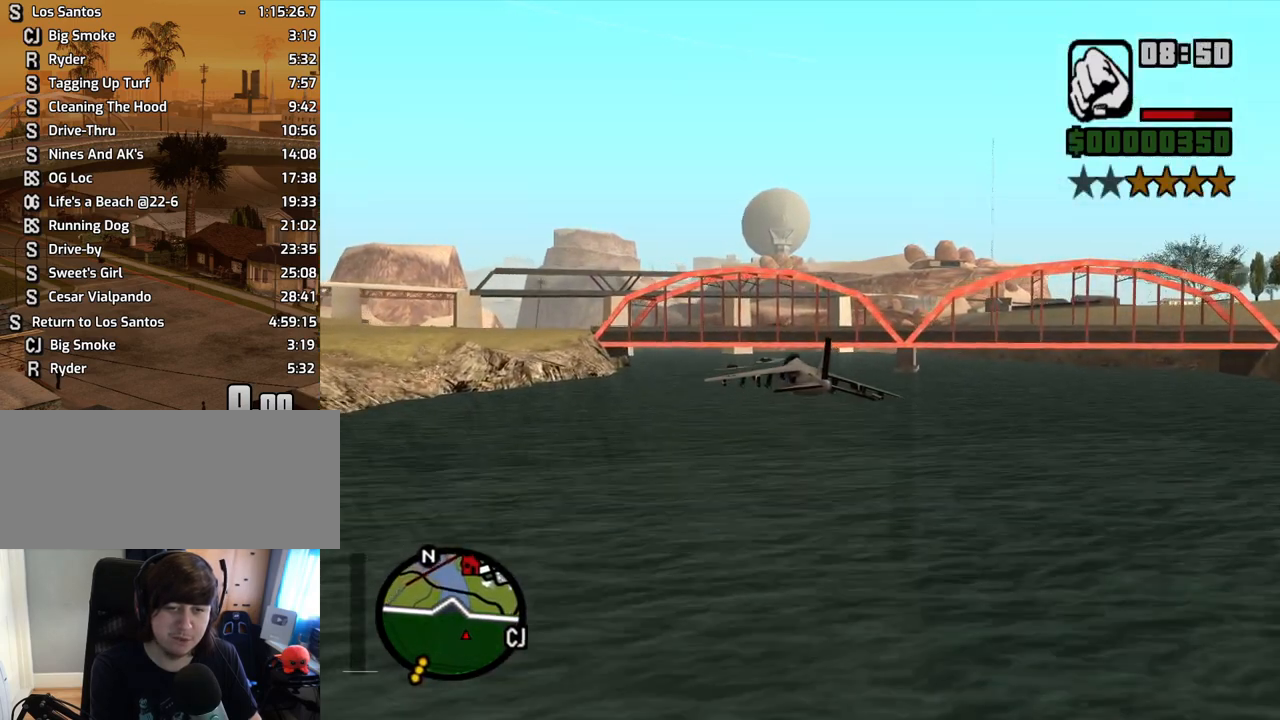
{"keys": ["q"], "mouse": [], "events": [[34, "up", "down"], [134, "up", "up"]]}
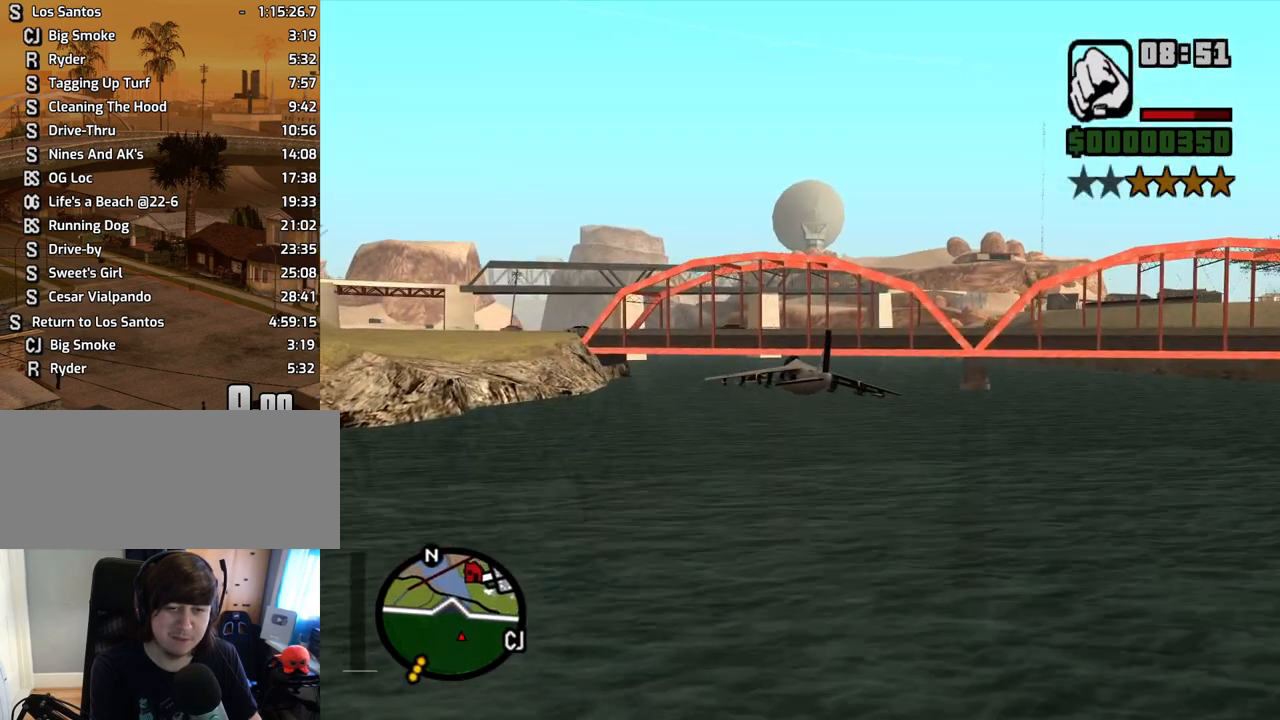
{"keys": ["q"], "mouse": [], "events": []}
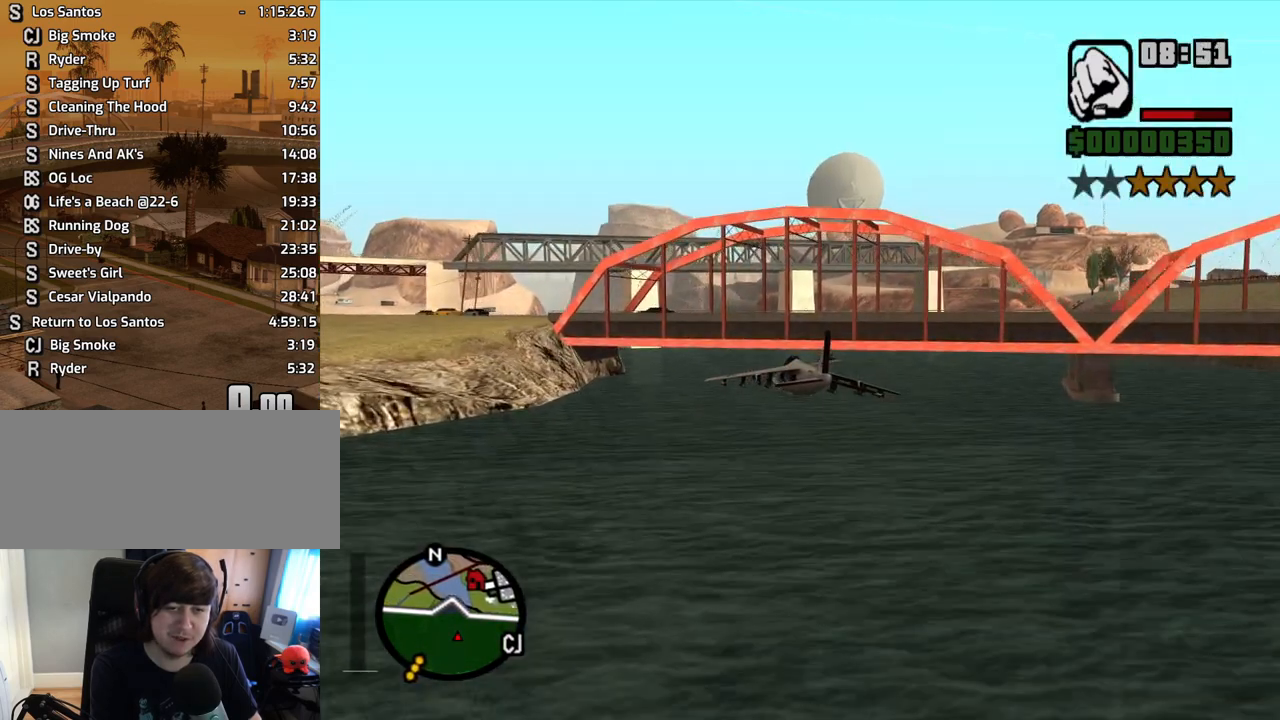
{"keys": ["q"], "mouse": [], "events": [[67, "up", "down"], [201, "up", "up"]]}
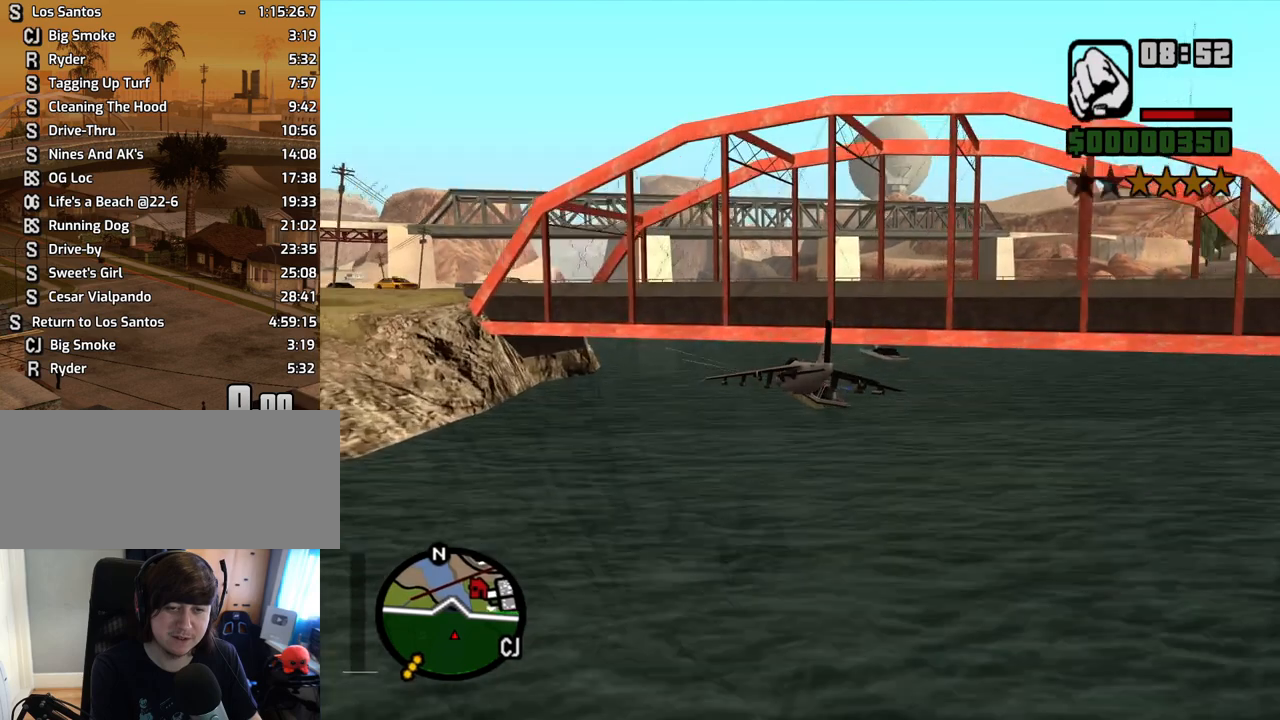
{"keys": ["q"], "mouse": [], "events": [[17, "down", "down"], [252, "down", "up"]]}
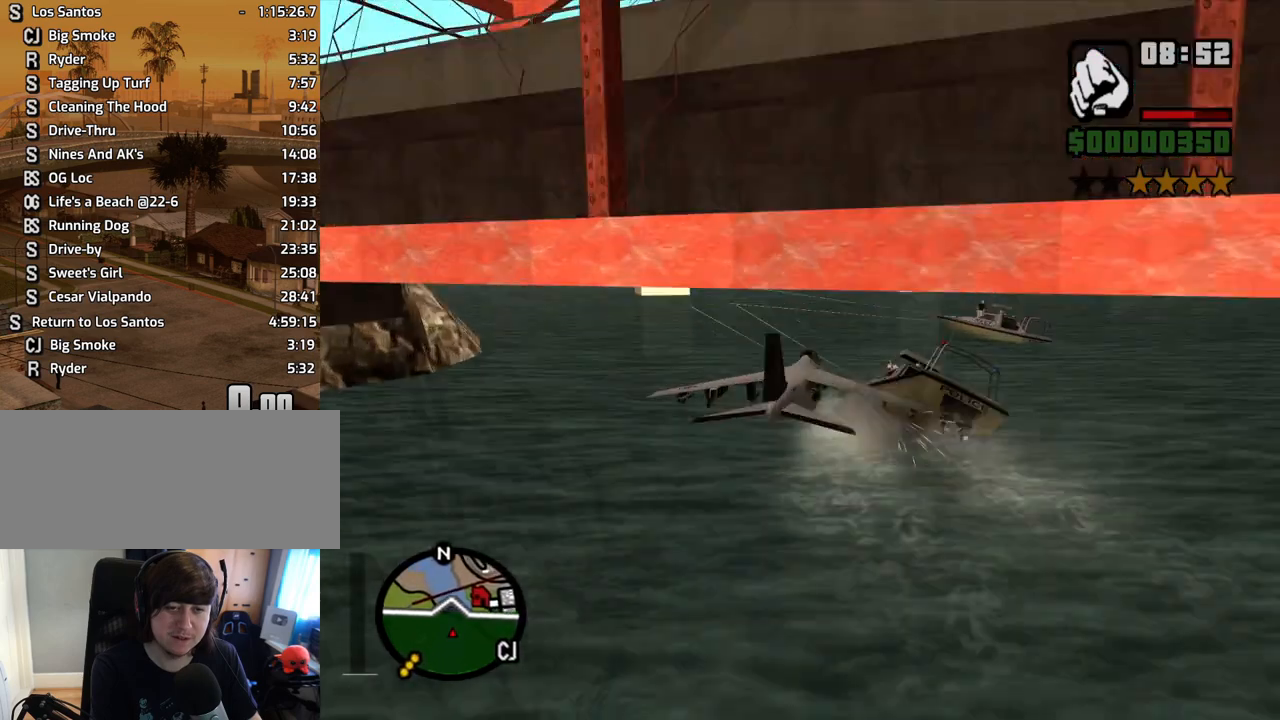
{"keys": ["q"], "mouse": [], "events": []}
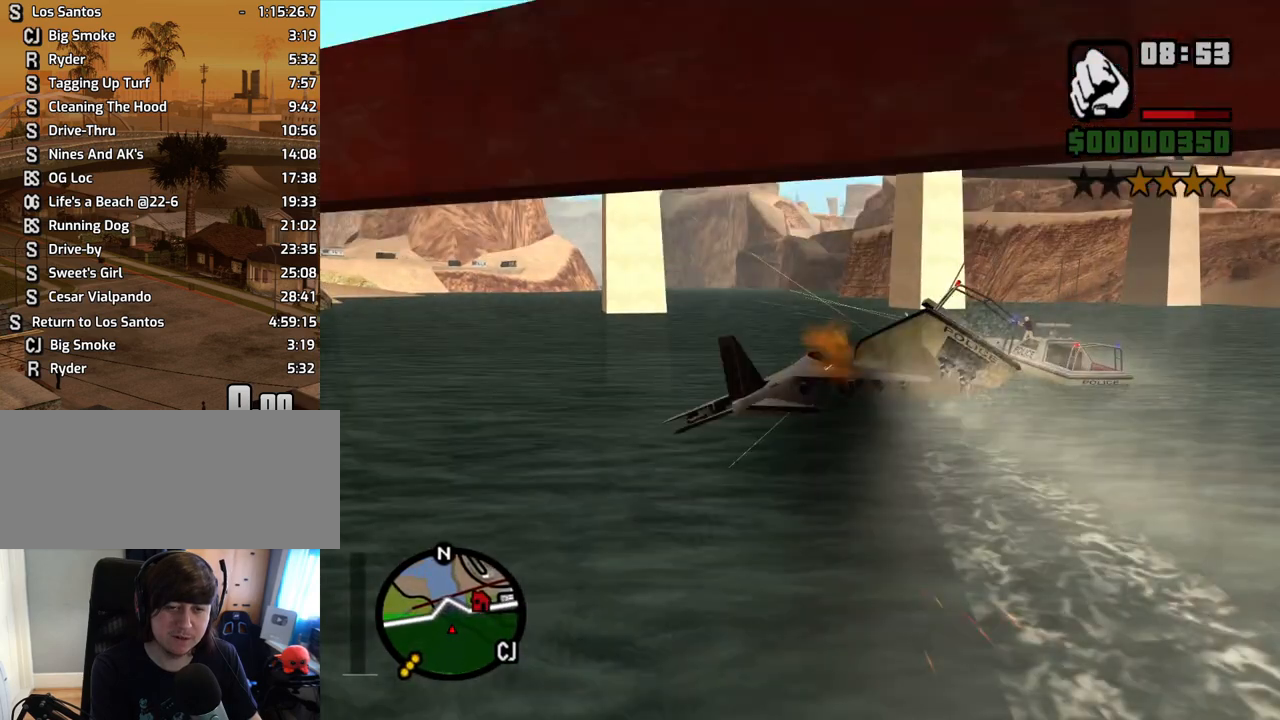
{"keys": ["down", "q", "w"], "mouse": [], "events": [[50, "down", "down"], [50, "w", "down"]]}
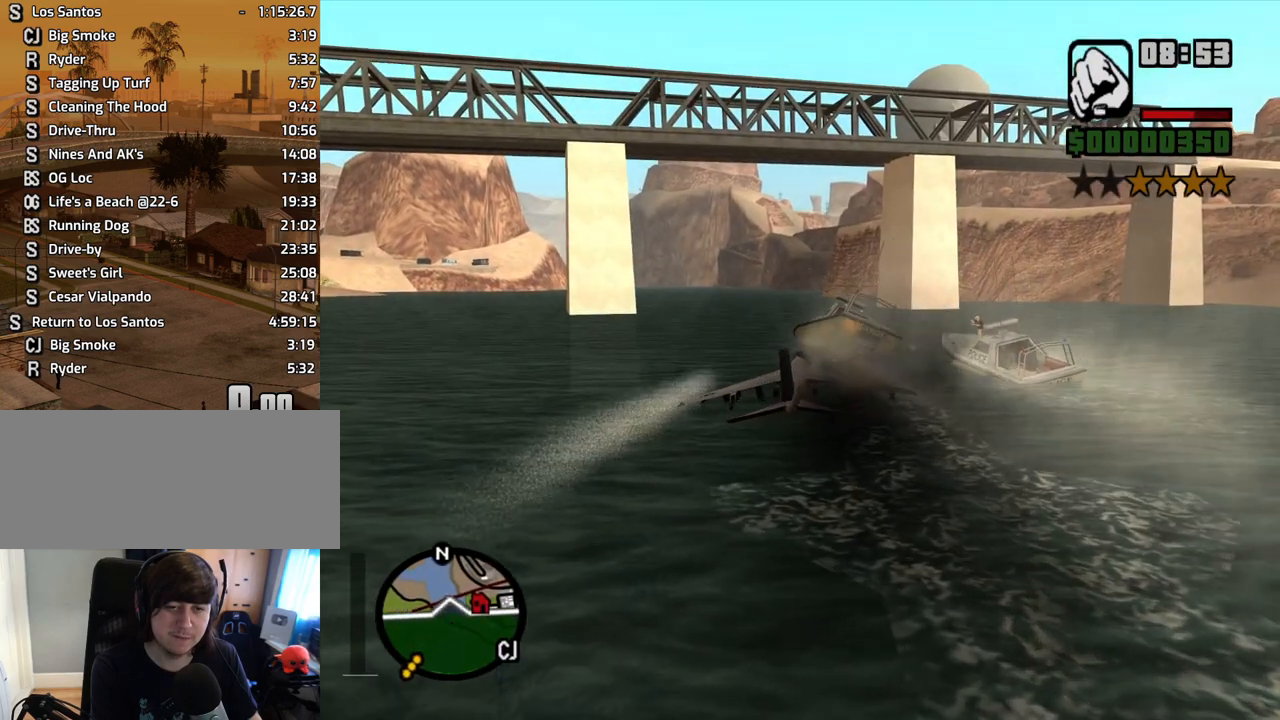
{"keys": ["down", "w"], "mouse": [], "events": [[402, "q", "up"]]}
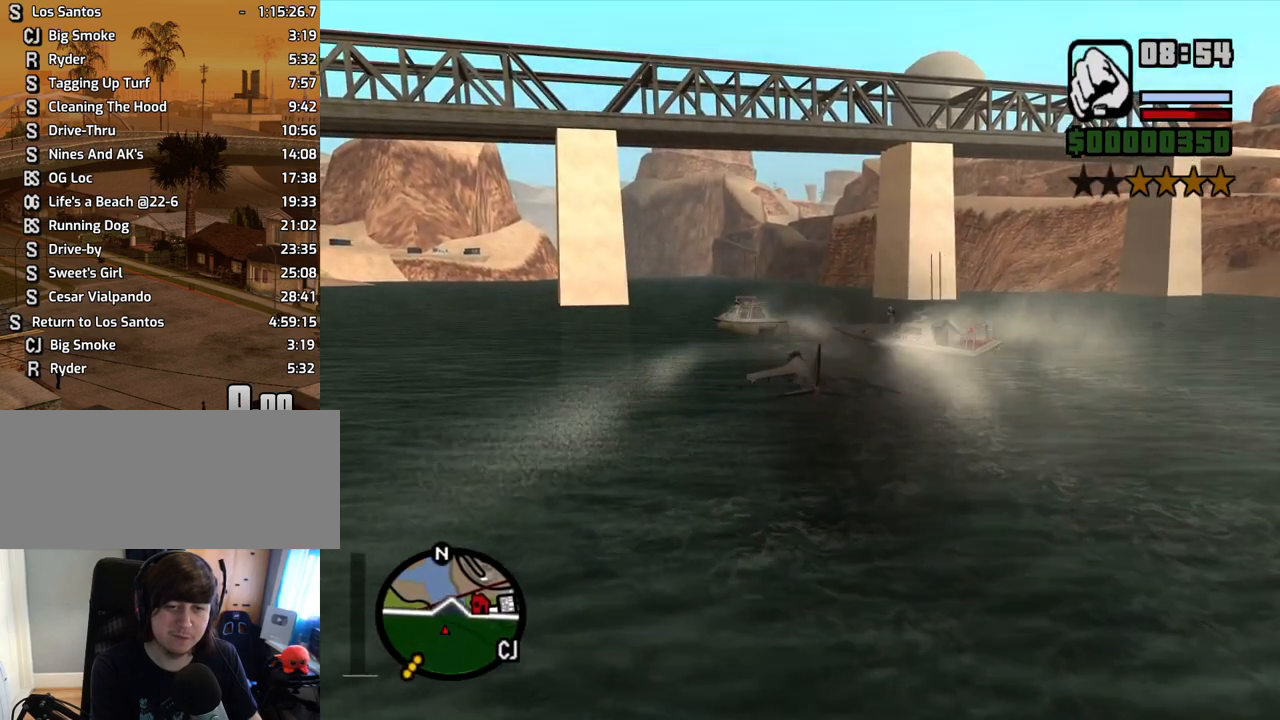
{"keys": ["down", "w"], "mouse": [], "events": [[184, "ctrl", "down"], [385, "ctrl", "up"]]}
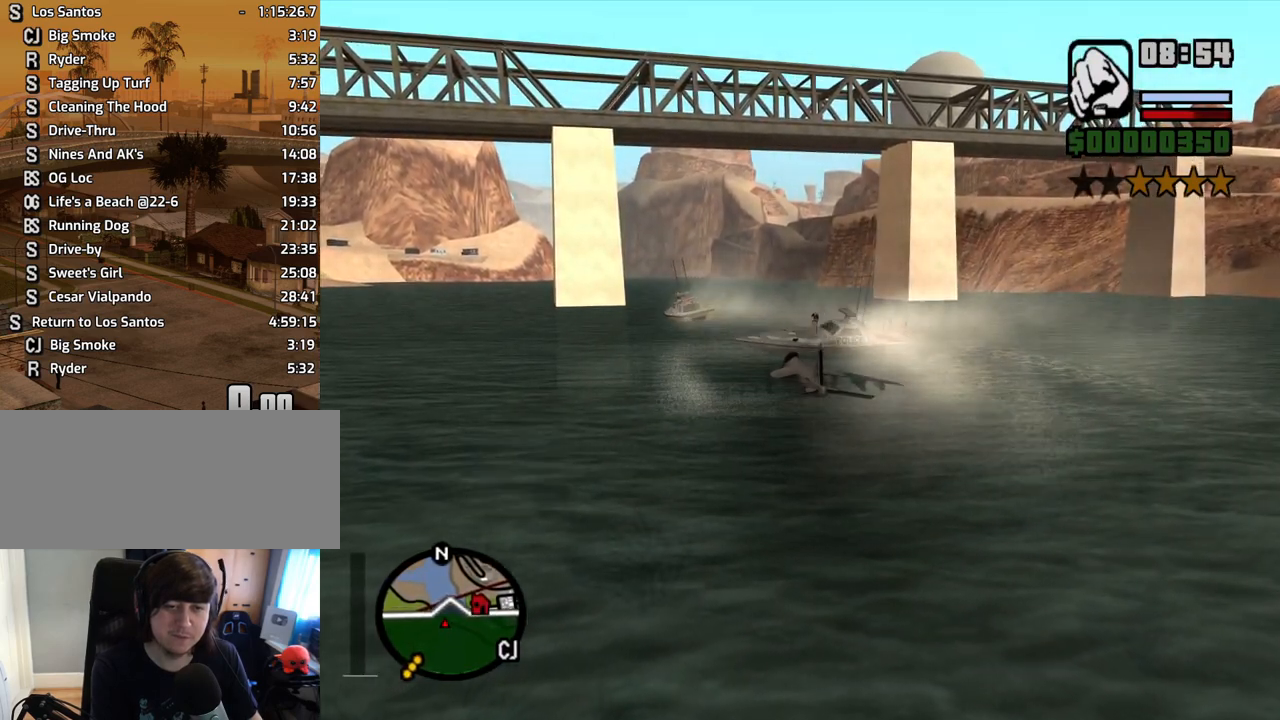
{"keys": [], "mouse": [], "events": [[118, "down", "up"], [202, "w", "up"]]}